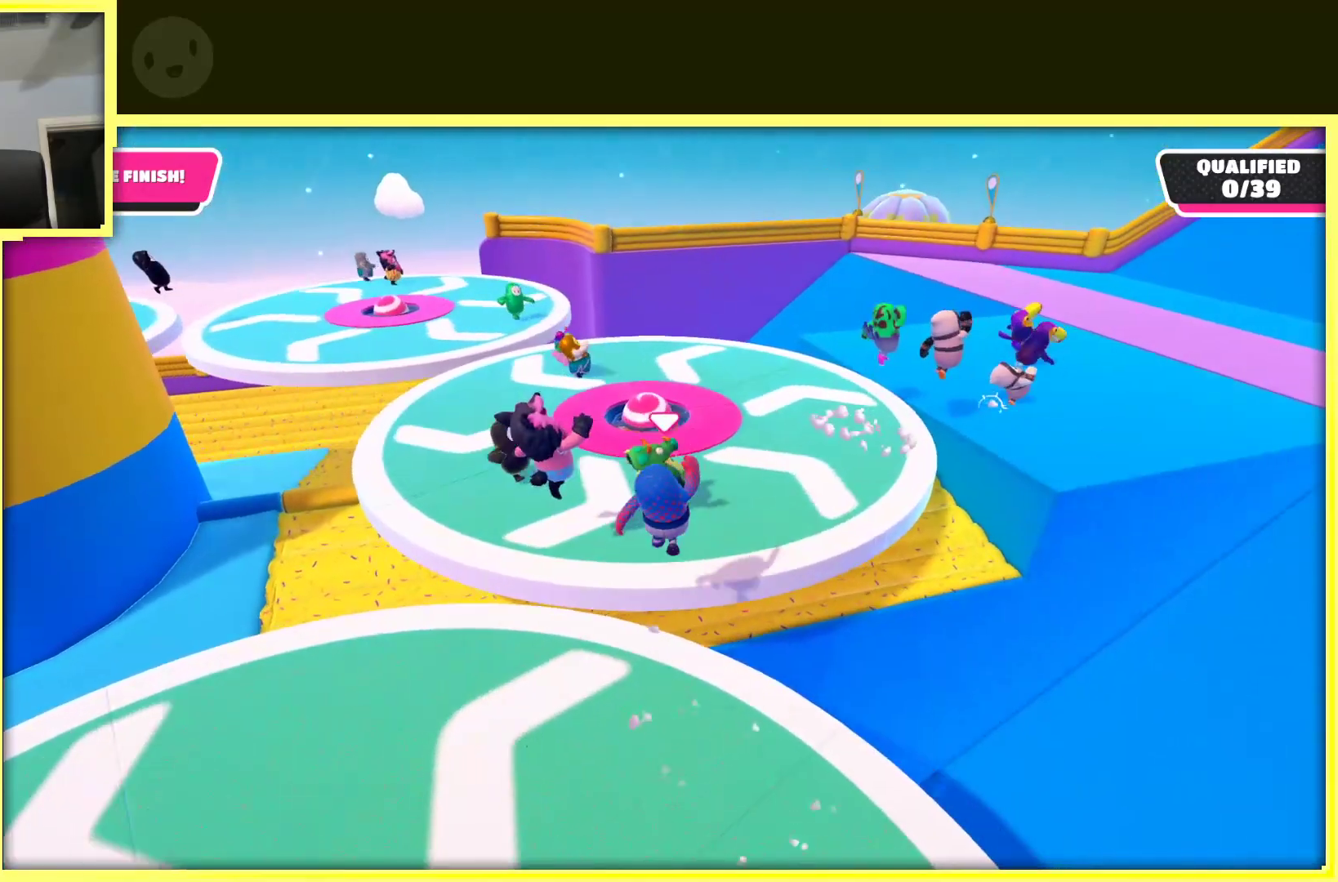
Gameplay with a controller (Xbox layout); each line is a JSON object with the inputs held at the frame after it (dt_ms = milliseconds from this image to that frame). "events" lists button and stick changes between this image and that frame as [ms after this image, input, new state], when the widget could be followed in between. Not read: L3 R3.
{"dt_ms": 500, "buttons": [], "left_stick": "up-right", "right_stick": "center", "events": [[33, "left_stick", "up-right"], [67, "right_stick", "right"], [233, "right_stick", "center"]]}
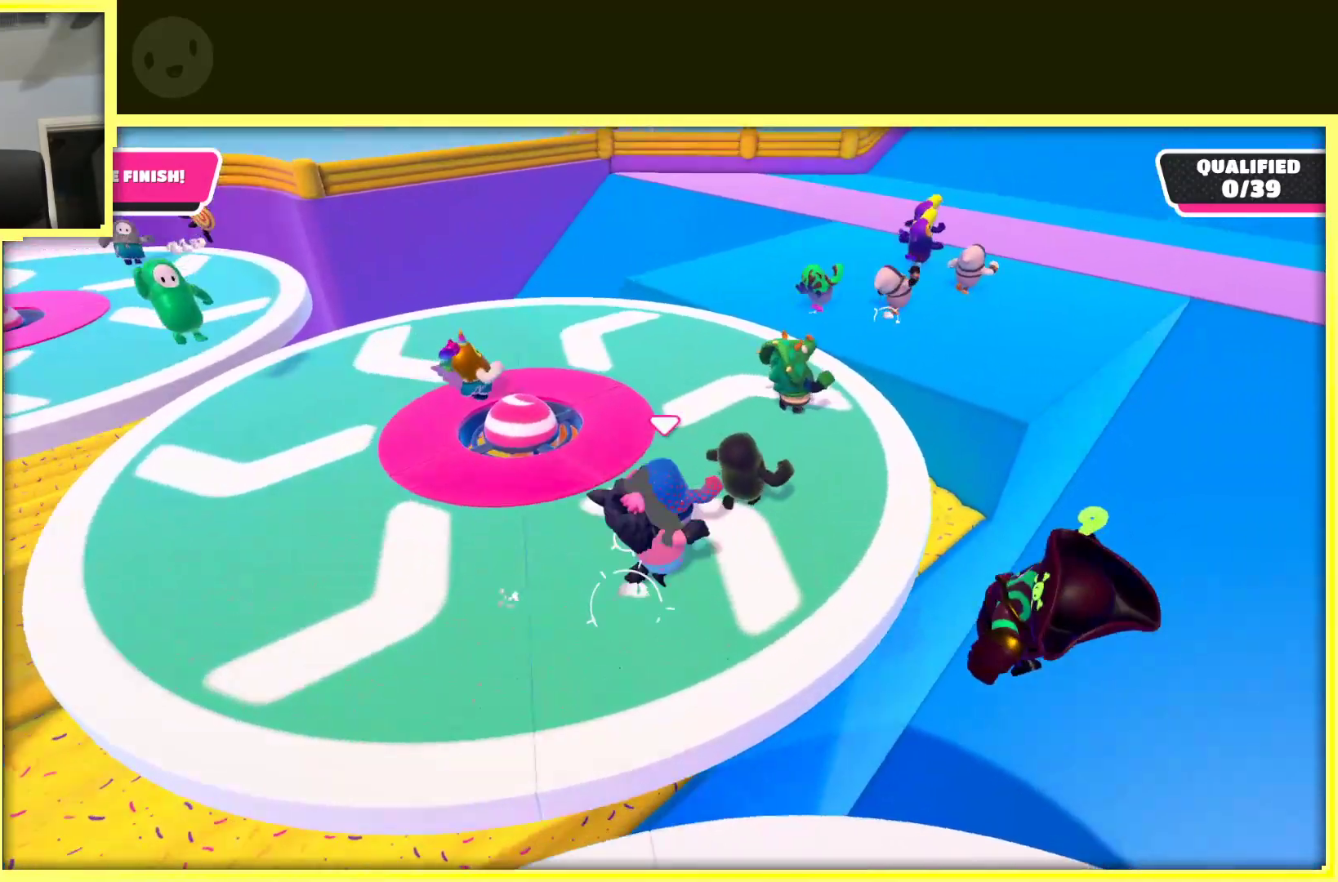
{"dt_ms": 500, "buttons": ["A"], "left_stick": "up-right", "right_stick": "center", "events": [[500, "A", "down"]]}
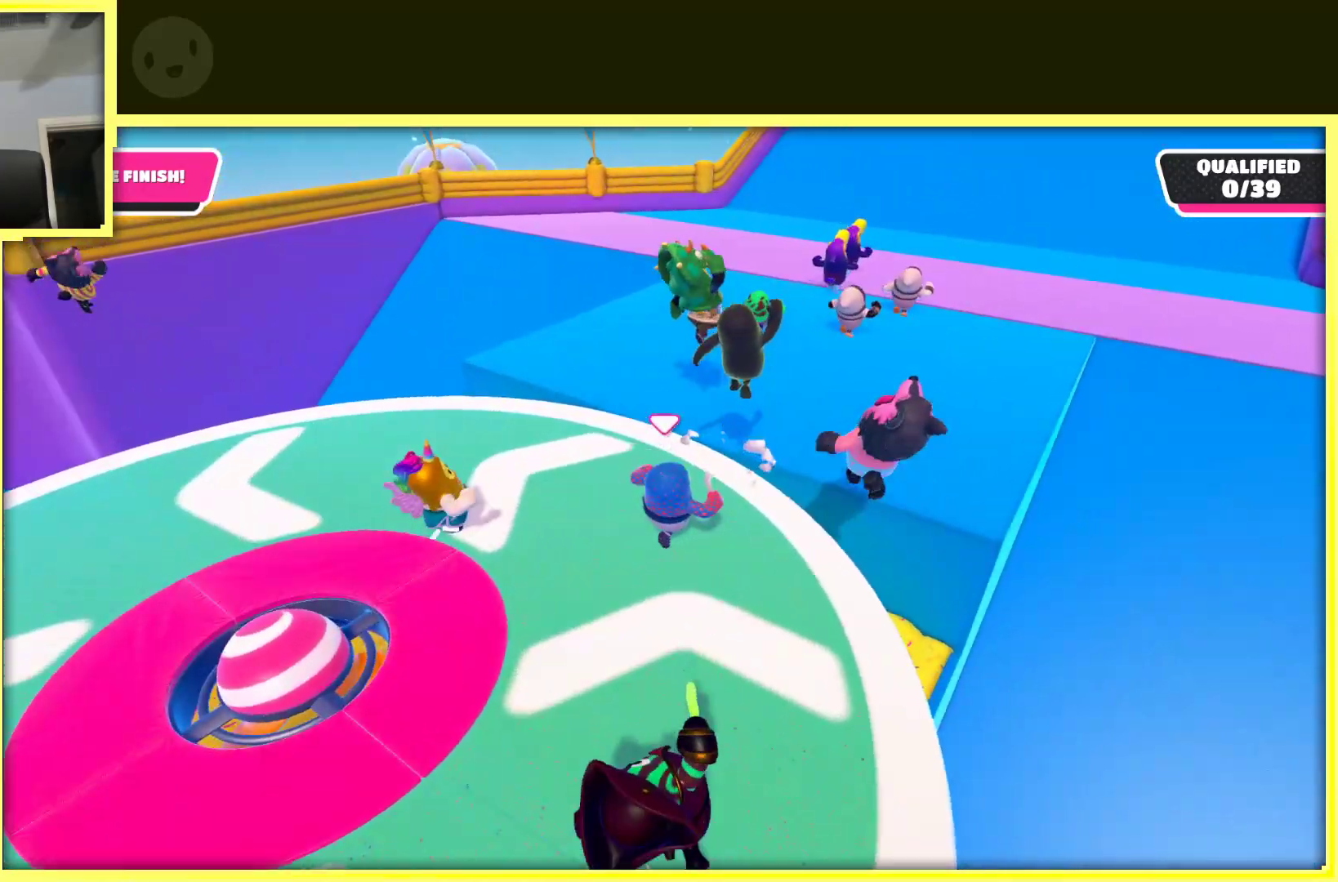
{"dt_ms": 500, "buttons": [], "left_stick": "up", "right_stick": "center", "events": [[267, "A", "up"], [483, "left_stick", "up"]]}
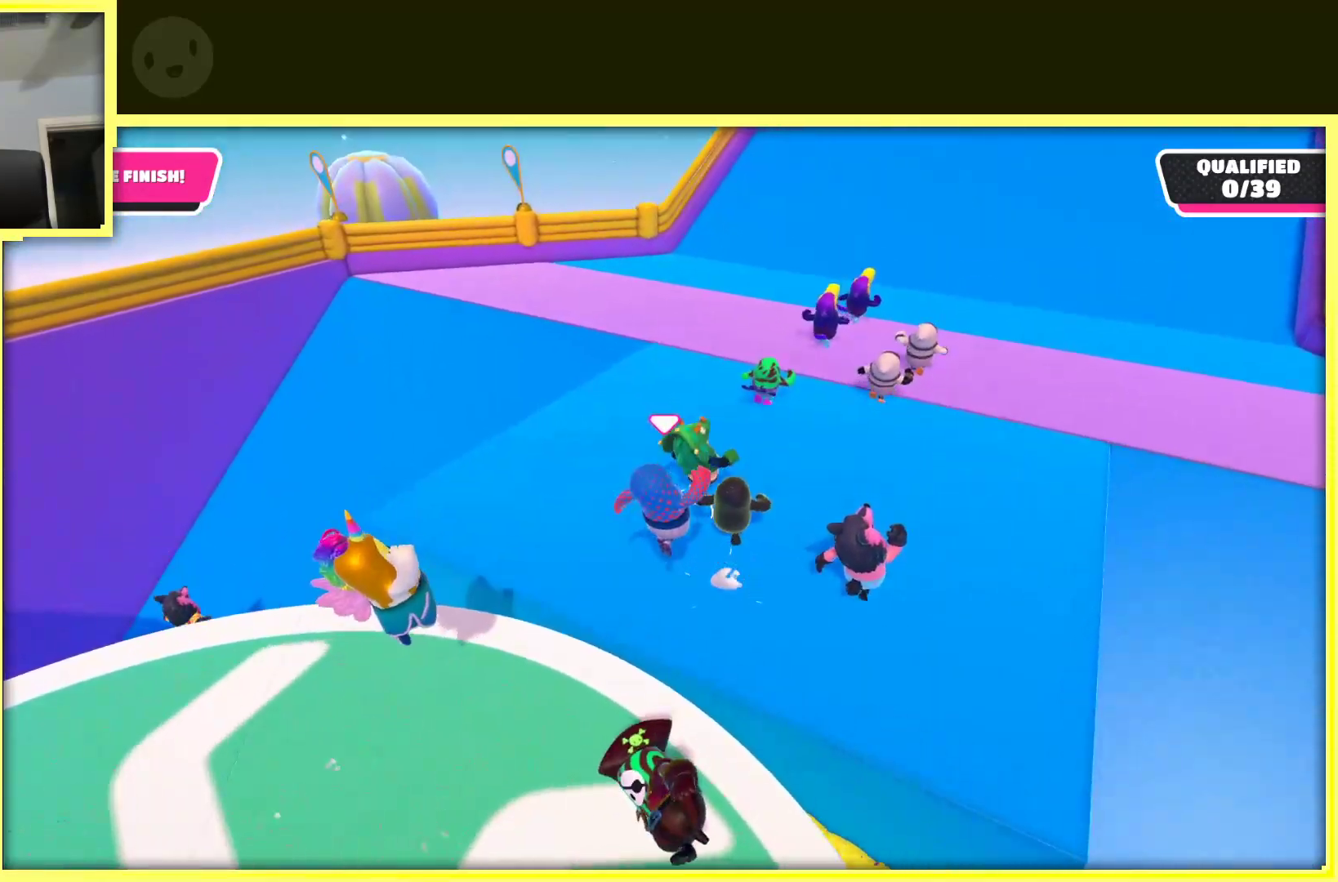
{"dt_ms": 1000, "buttons": [], "left_stick": "up-right", "right_stick": "center"}
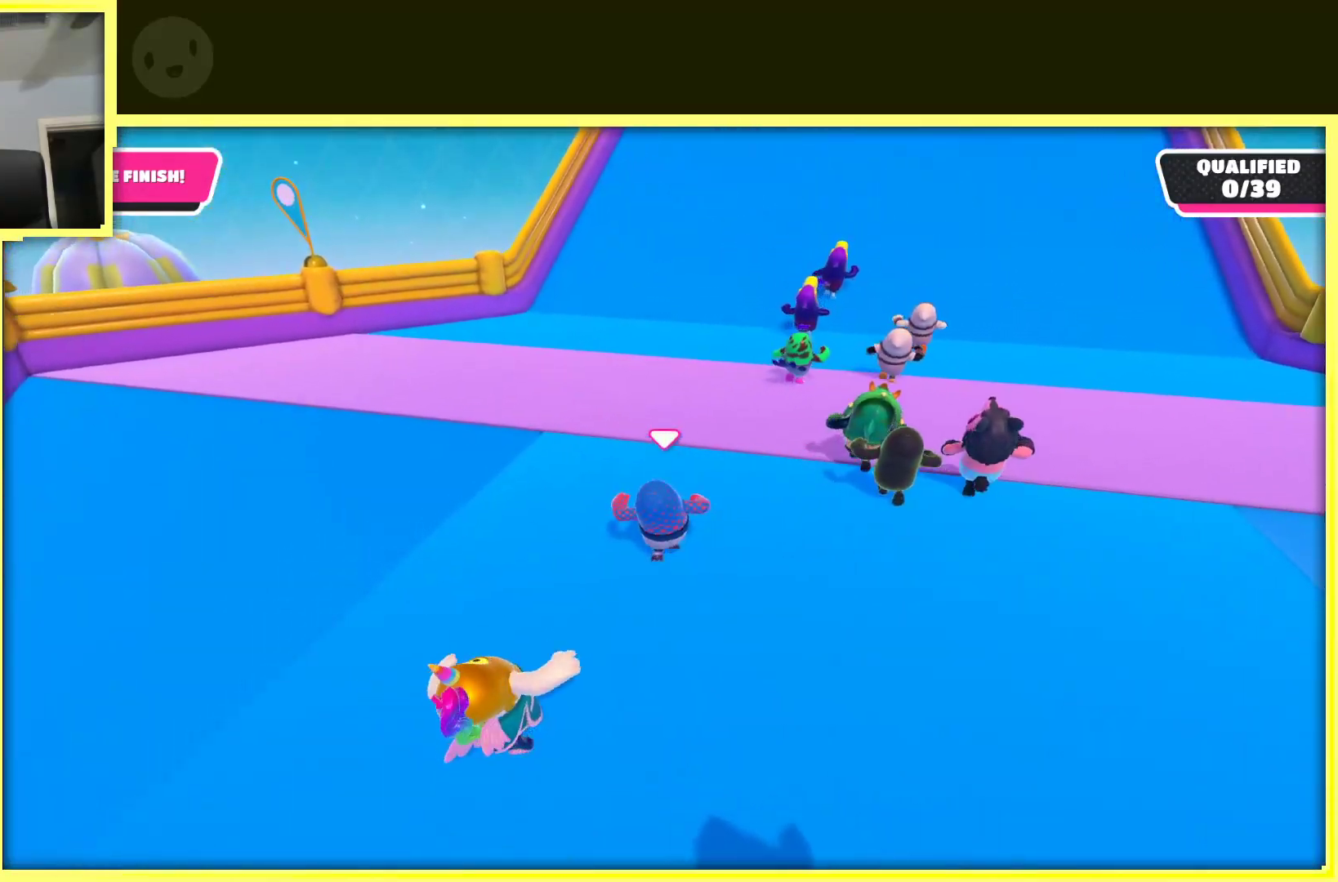
{"dt_ms": 500, "buttons": [], "left_stick": "up", "right_stick": "center", "events": [[267, "left_stick", "up"]]}
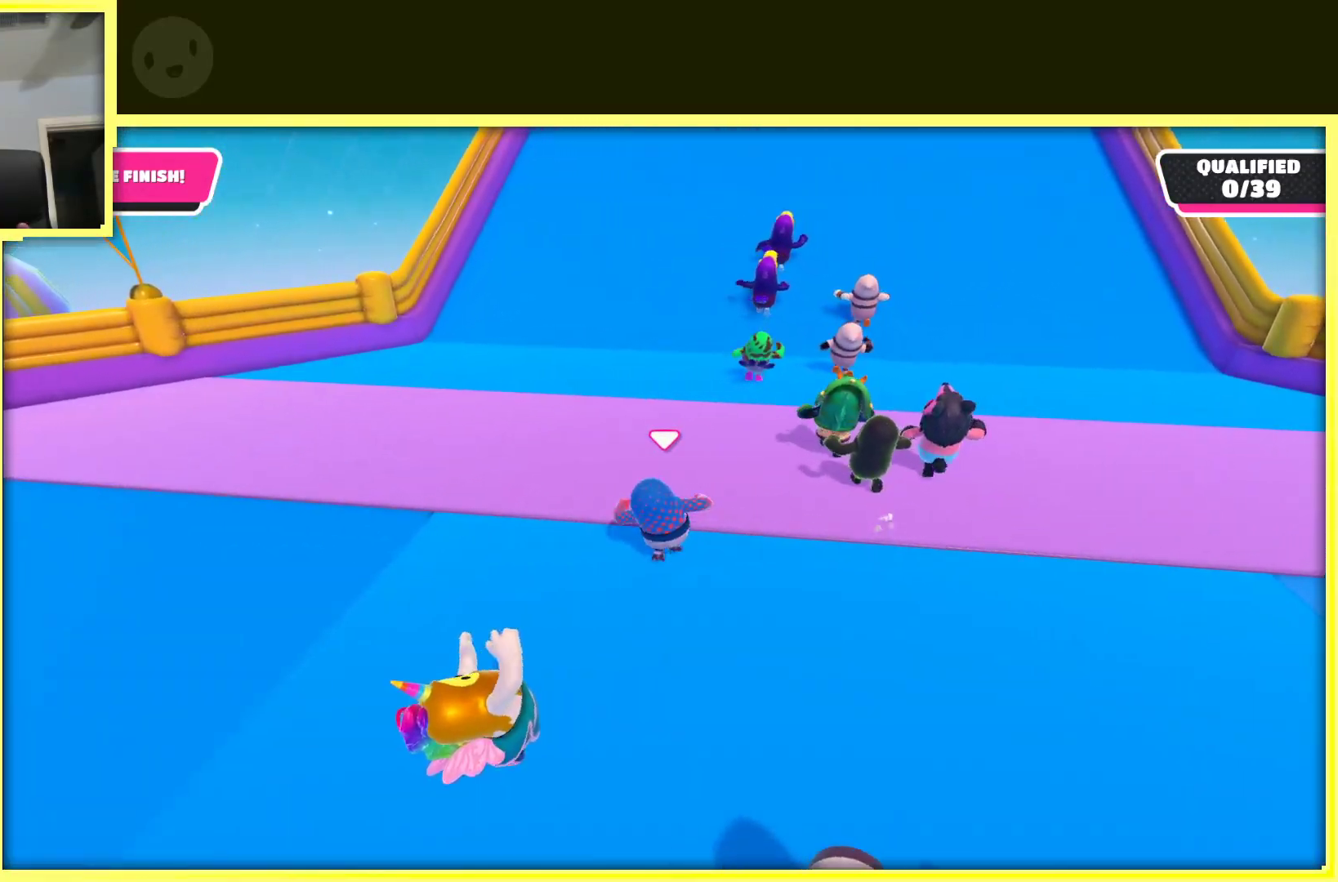
{"dt_ms": 500, "buttons": [], "left_stick": "up", "right_stick": "center", "events": []}
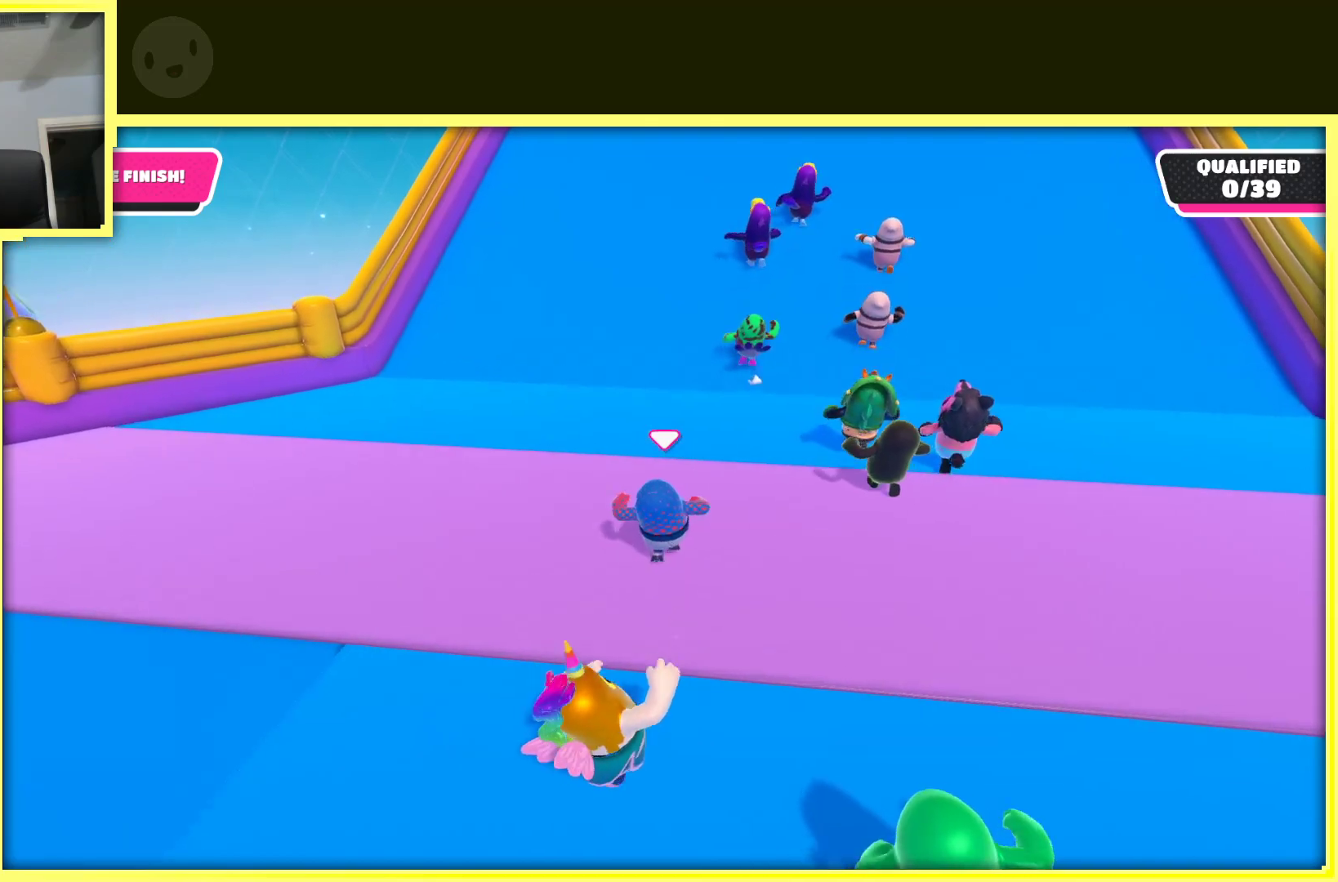
{"dt_ms": 500, "buttons": [], "left_stick": "up", "right_stick": "center", "events": [[283, "right_stick", "up"], [467, "right_stick", "center"]]}
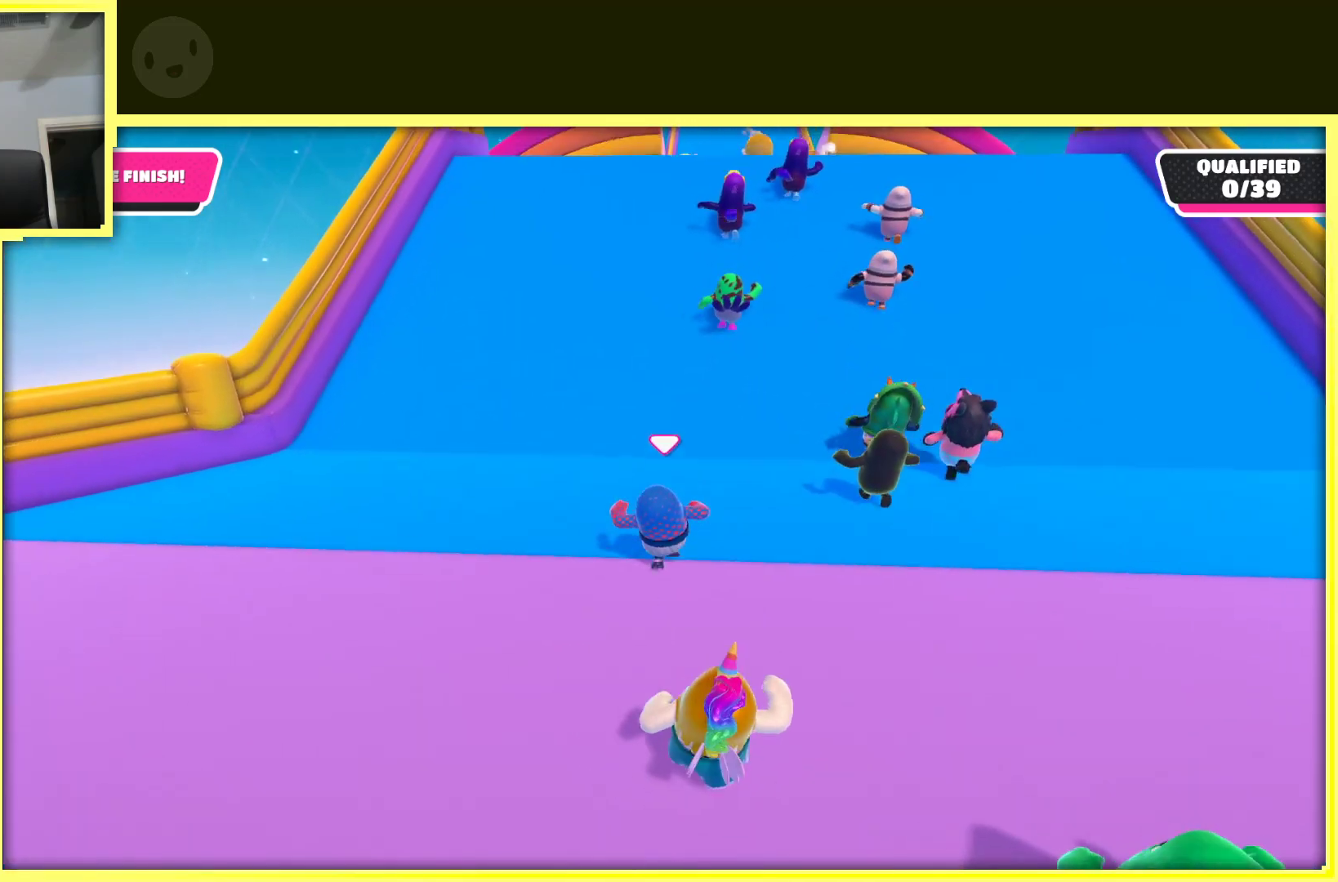
{"dt_ms": 500, "buttons": [], "left_stick": "up", "right_stick": "center", "events": []}
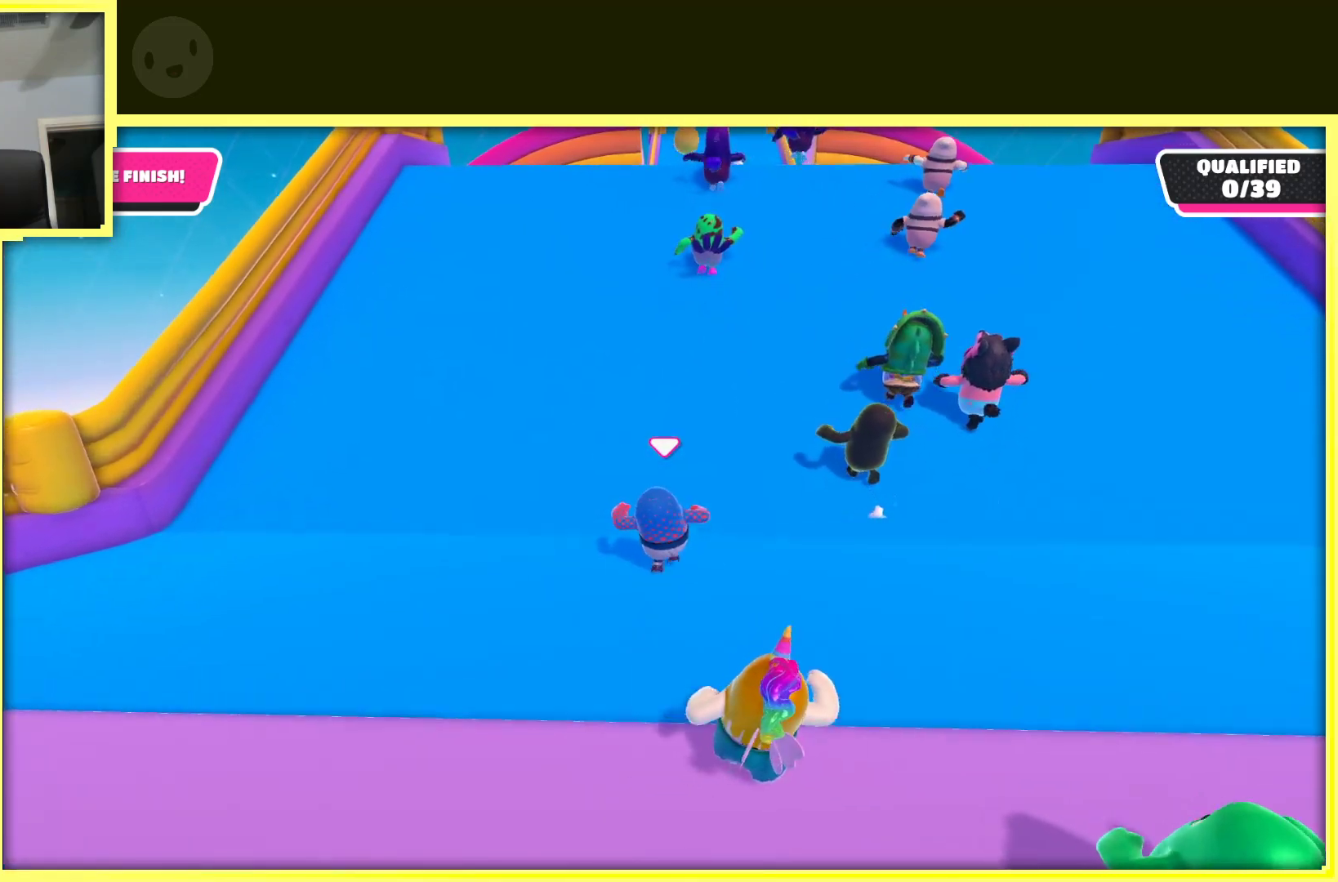
{"dt_ms": 500, "buttons": [], "left_stick": "up", "right_stick": "center", "events": [[183, "right_stick", "up"], [367, "right_stick", "center"]]}
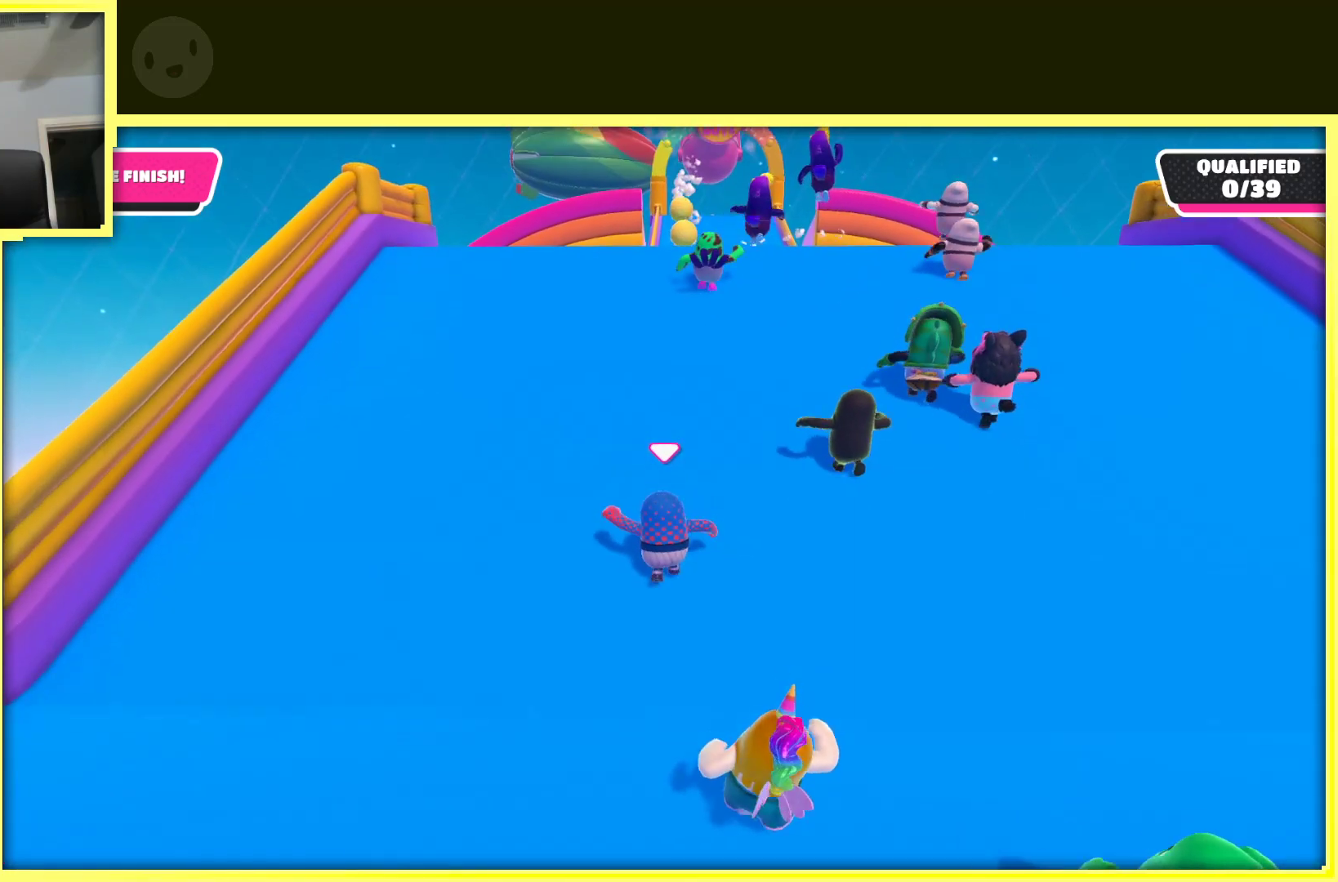
{"dt_ms": 500, "buttons": [], "left_stick": "up", "right_stick": "down", "events": [[250, "right_stick", "down"]]}
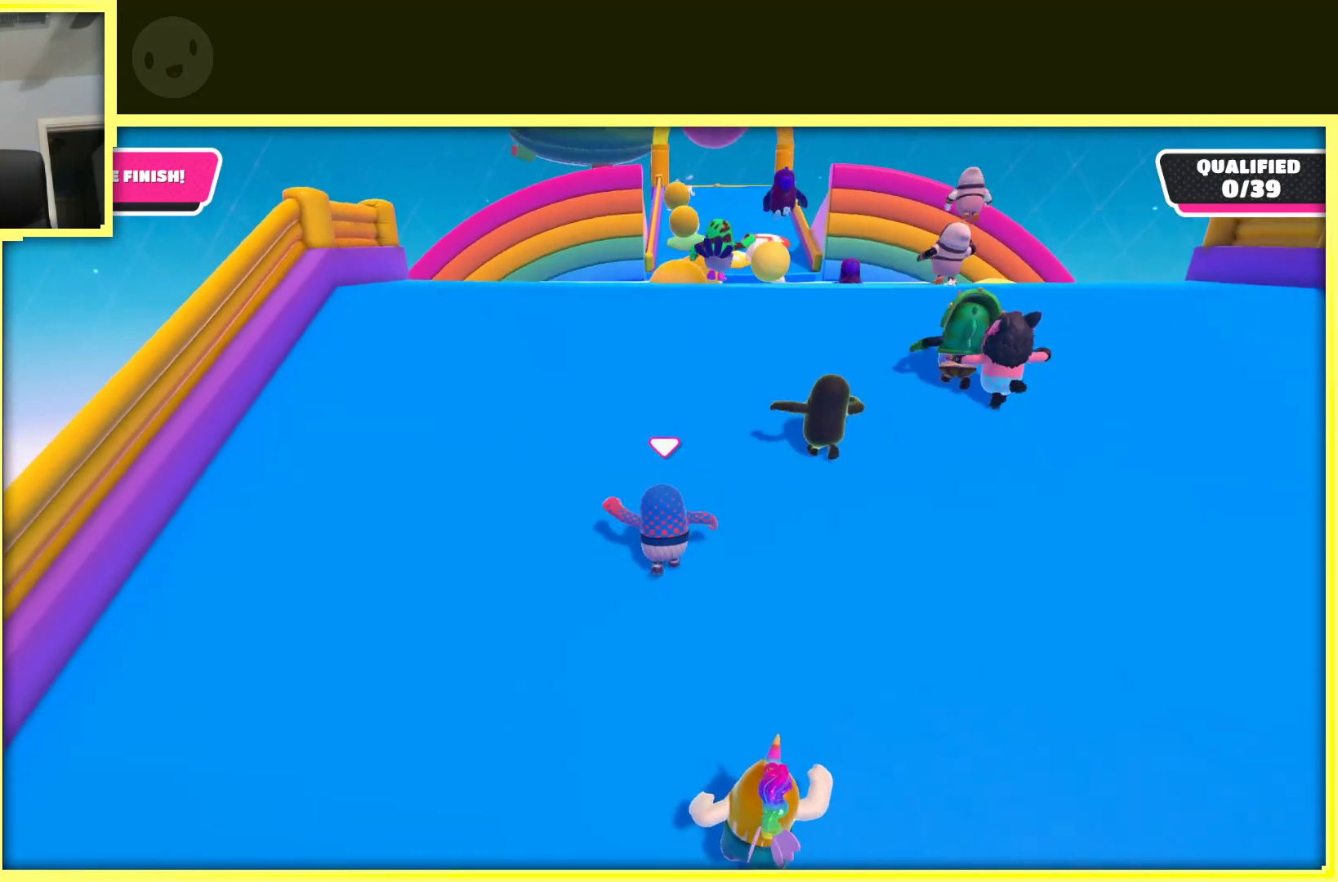
{"dt_ms": 500, "buttons": [], "left_stick": "up", "right_stick": "center", "events": [[67, "left_stick", "up-left"], [183, "right_stick", "center"], [333, "left_stick", "up"]]}
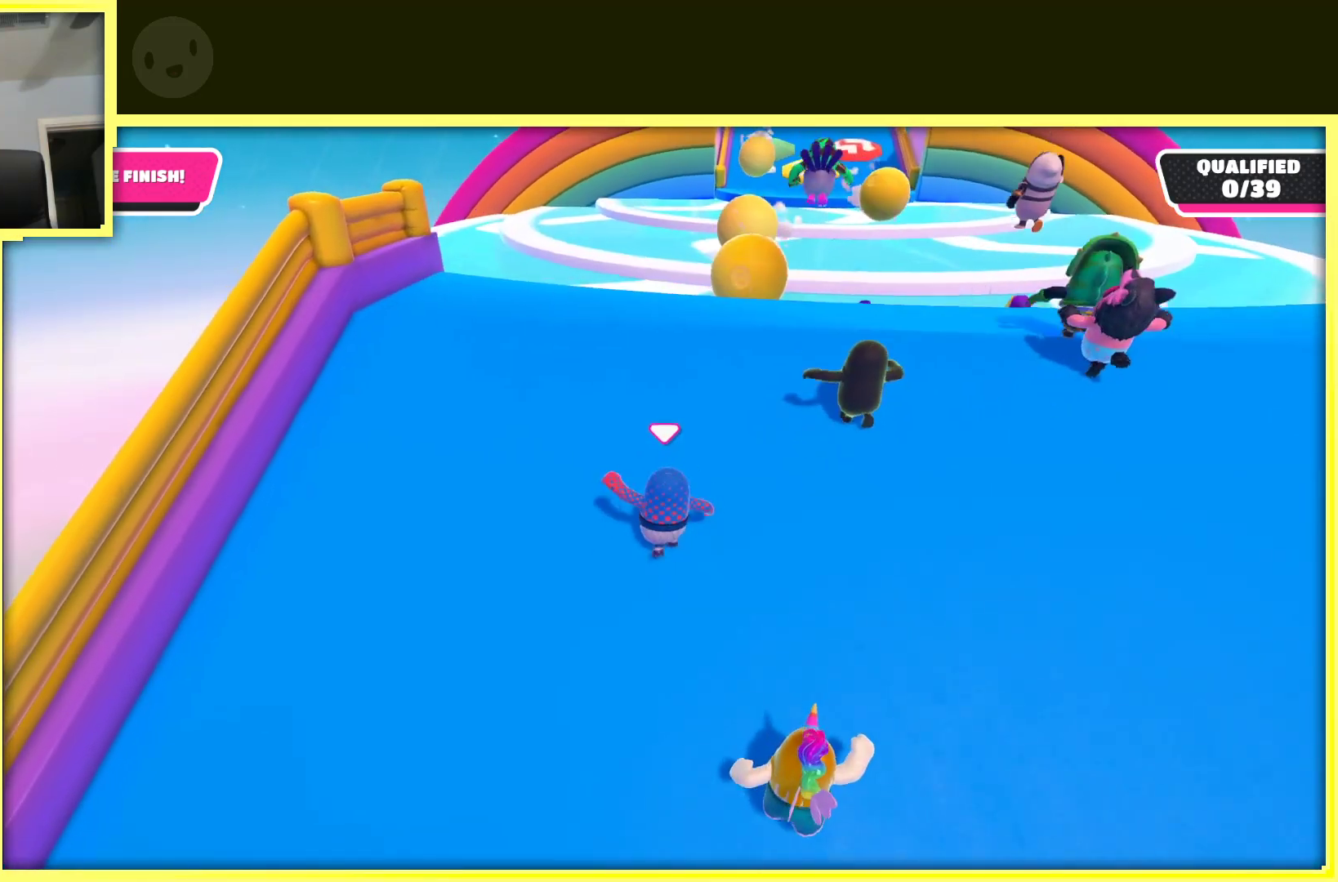
{"dt_ms": 500, "buttons": [], "left_stick": "up", "right_stick": "down", "events": [[200, "right_stick", "down"]]}
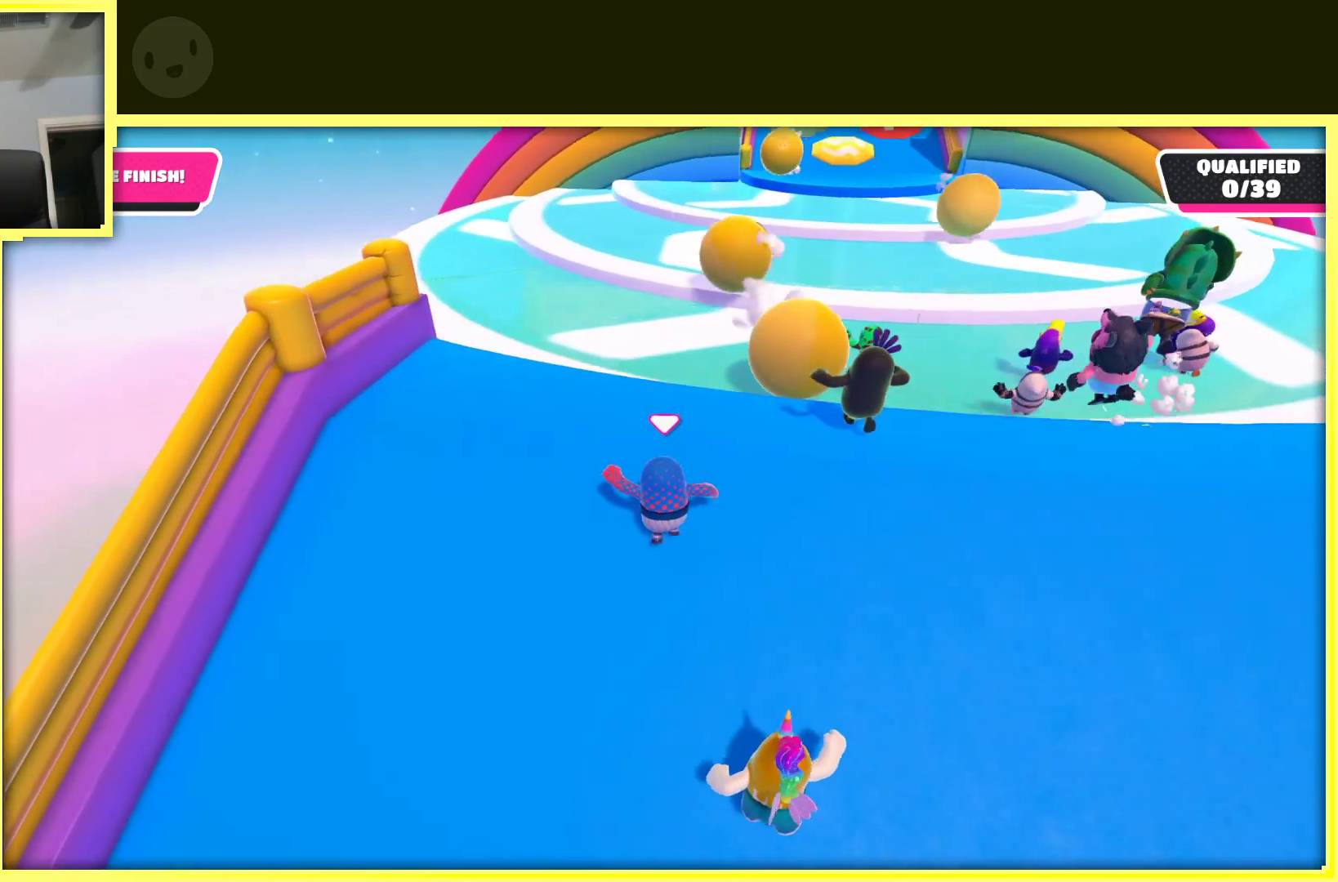
{"dt_ms": 500, "buttons": [], "left_stick": "up-right", "right_stick": "center", "events": [[17, "right_stick", "center"], [67, "left_stick", "up-left"], [267, "left_stick", "up"], [433, "left_stick", "up-right"]]}
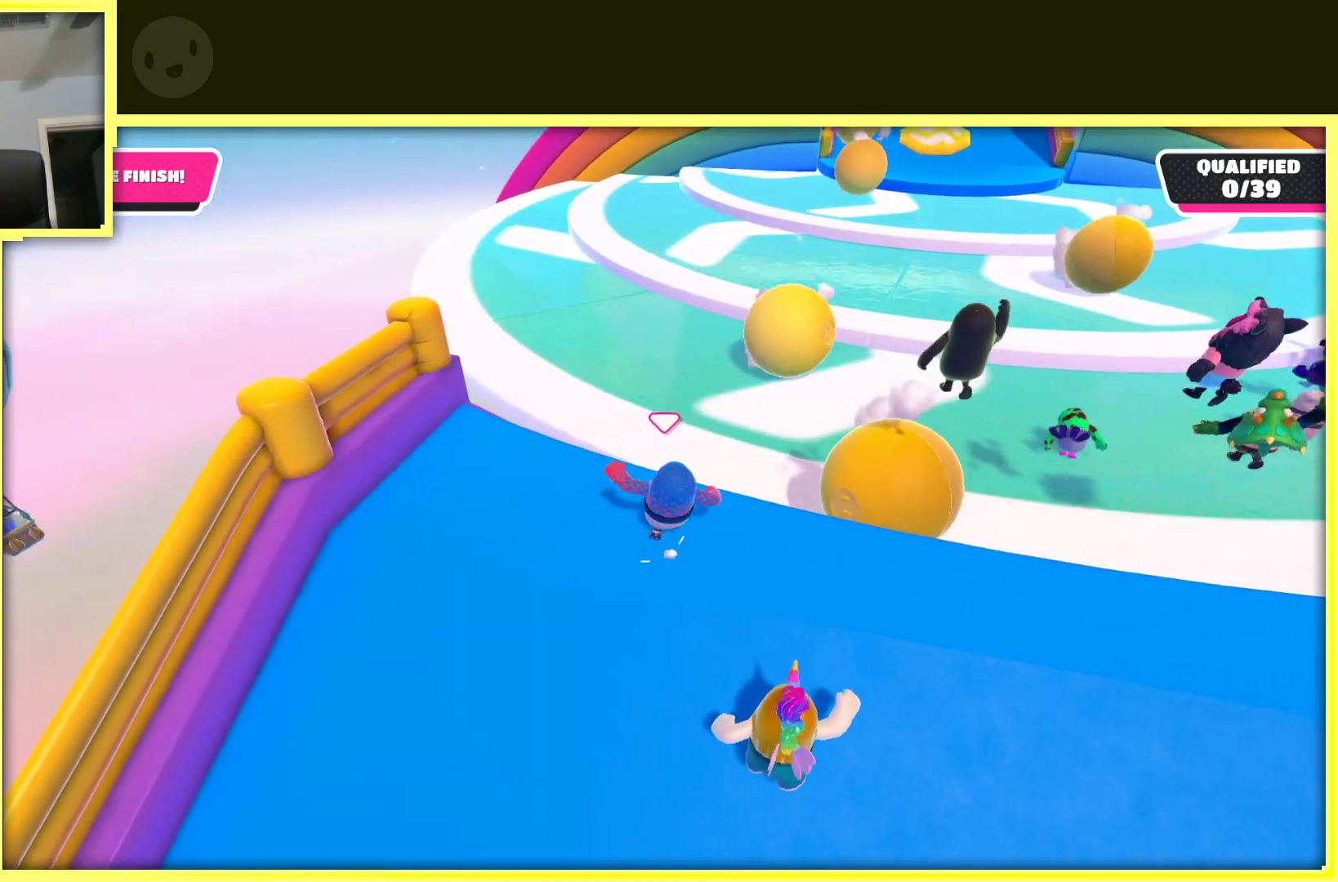
{"dt_ms": 500, "buttons": ["A"], "left_stick": "up-left", "right_stick": "center", "events": [[100, "A", "down"], [183, "left_stick", "up"], [333, "left_stick", "up-left"]]}
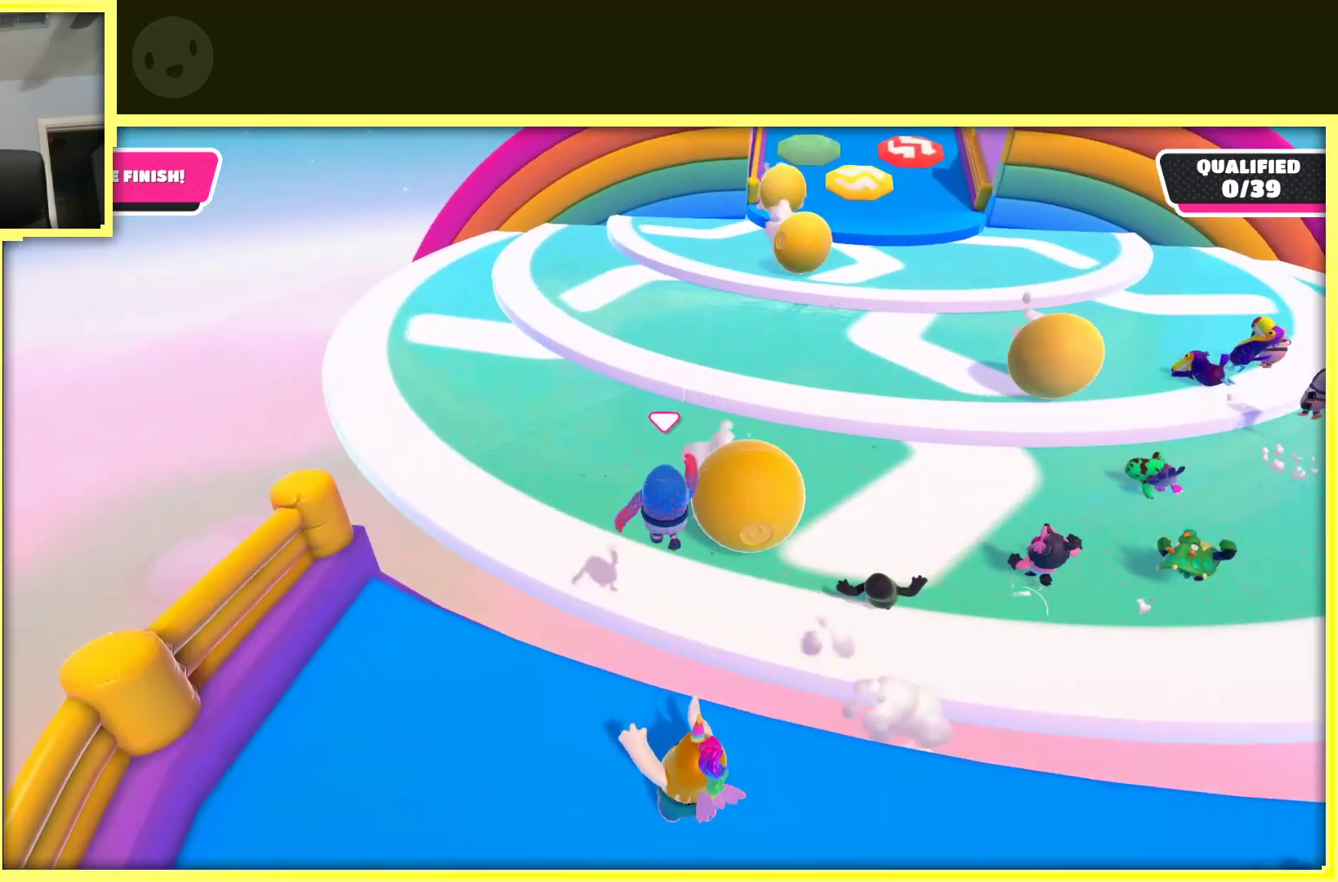
{"dt_ms": 500, "buttons": ["A"], "left_stick": "up", "right_stick": "center", "events": [[200, "left_stick", "up"]]}
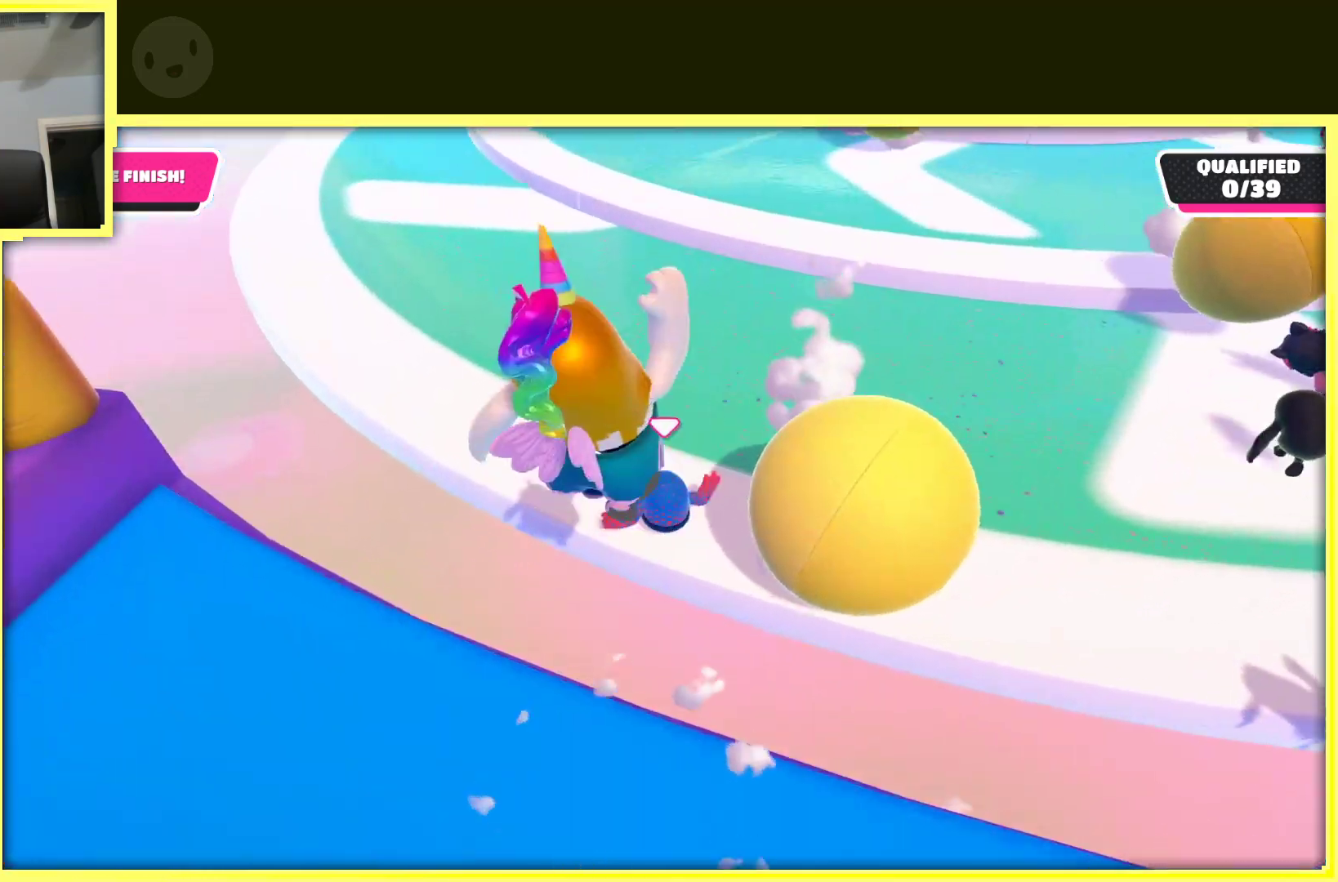
{"dt_ms": 500, "buttons": [], "left_stick": "up", "right_stick": "left", "events": [[333, "A", "up"], [500, "right_stick", "left"]]}
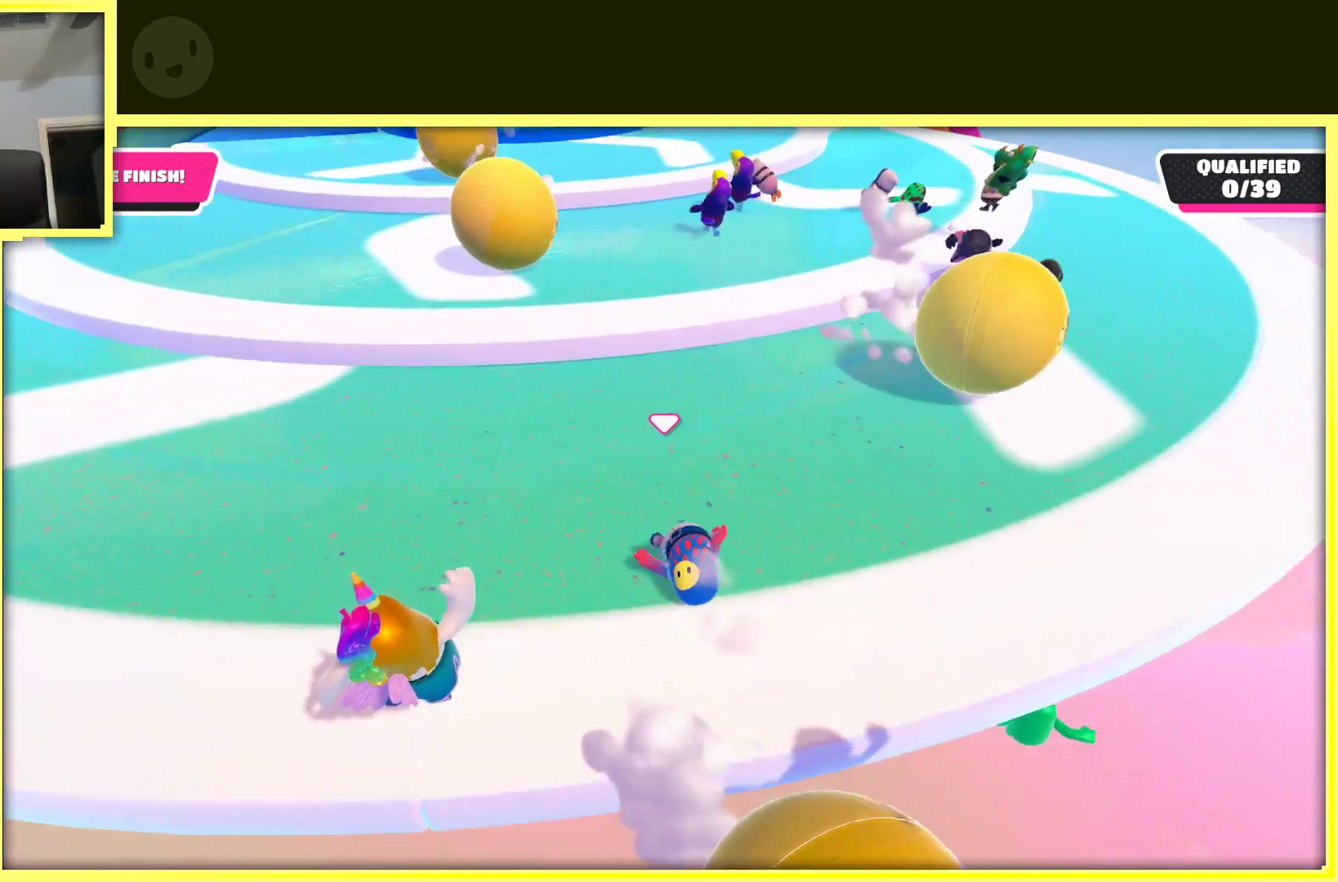
{"dt_ms": 500, "buttons": [], "left_stick": "up-left", "right_stick": "up", "events": [[17, "right_stick", "up-left"], [150, "right_stick", "center"], [233, "left_stick", "up-left"], [483, "right_stick", "up"]]}
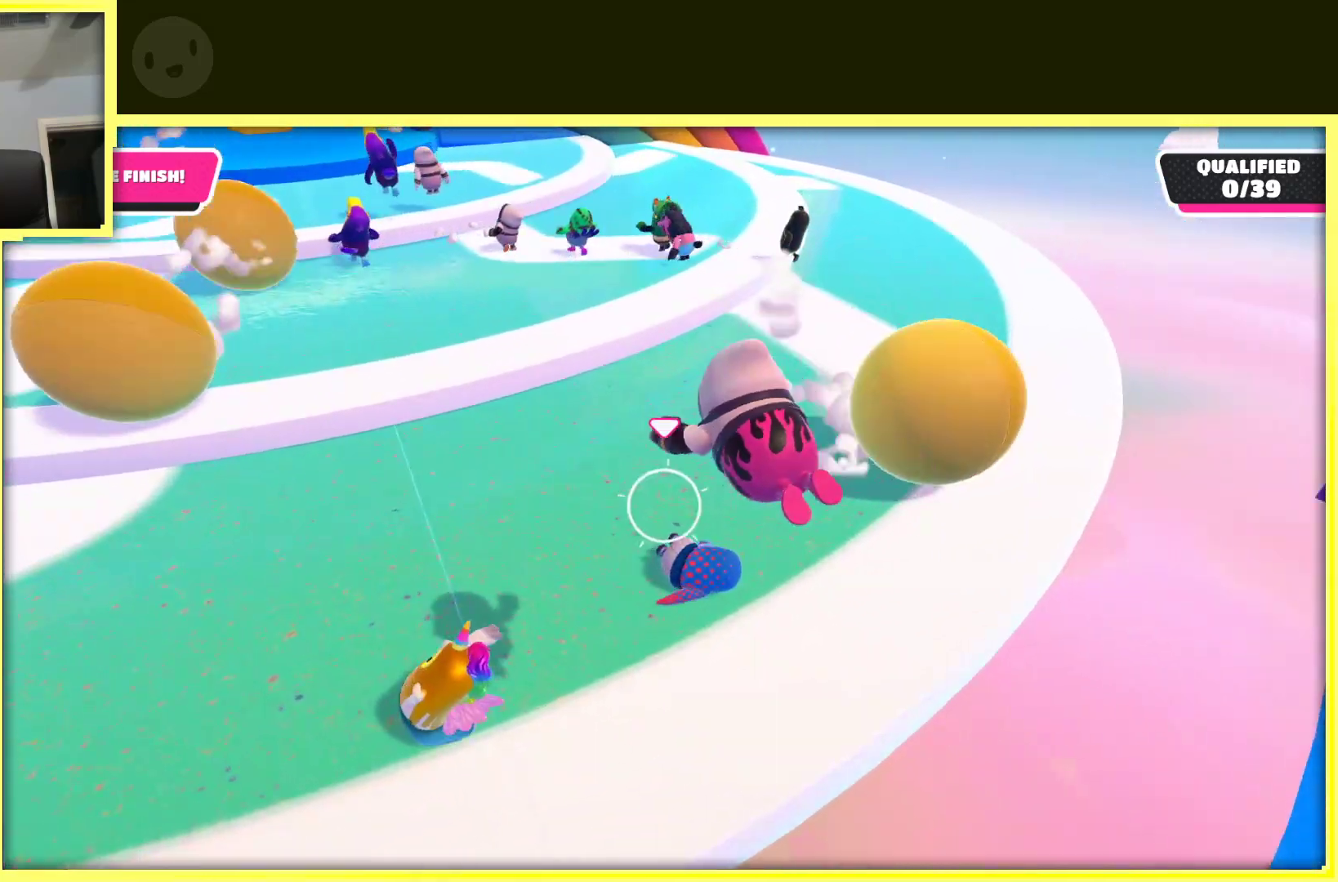
{"dt_ms": 500, "buttons": [], "left_stick": "up-left", "right_stick": "center", "events": [[33, "right_stick", "up-left"], [183, "right_stick", "up"], [317, "right_stick", "center"]]}
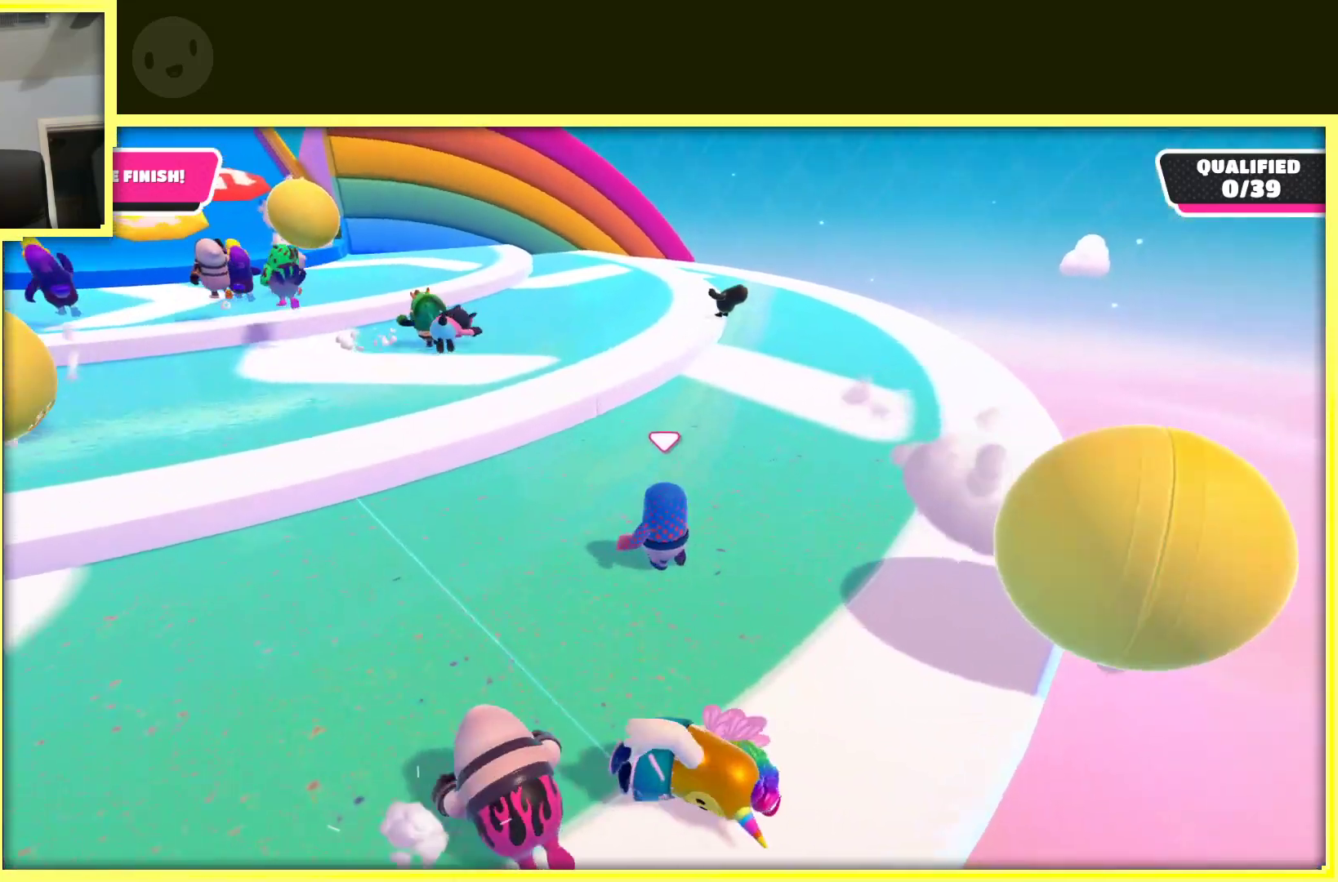
{"dt_ms": 500, "buttons": [], "left_stick": "up", "right_stick": "center", "events": [[50, "right_stick", "left"], [233, "right_stick", "center"], [333, "left_stick", "up"]]}
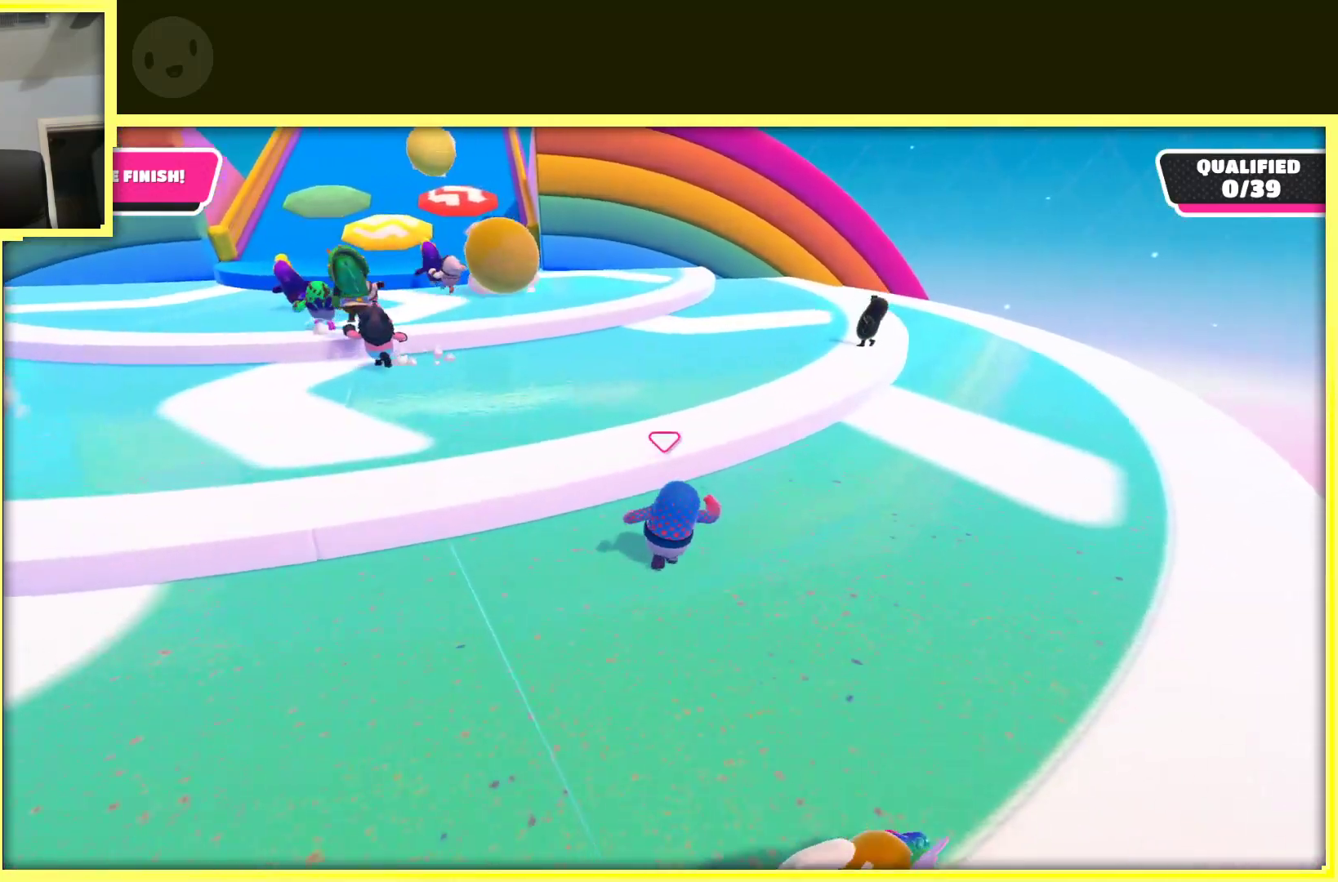
{"dt_ms": 500, "buttons": [], "left_stick": "up-left", "right_stick": "up", "events": [[50, "A", "down"], [167, "left_stick", "up-left"], [350, "A", "up"], [500, "right_stick", "up"]]}
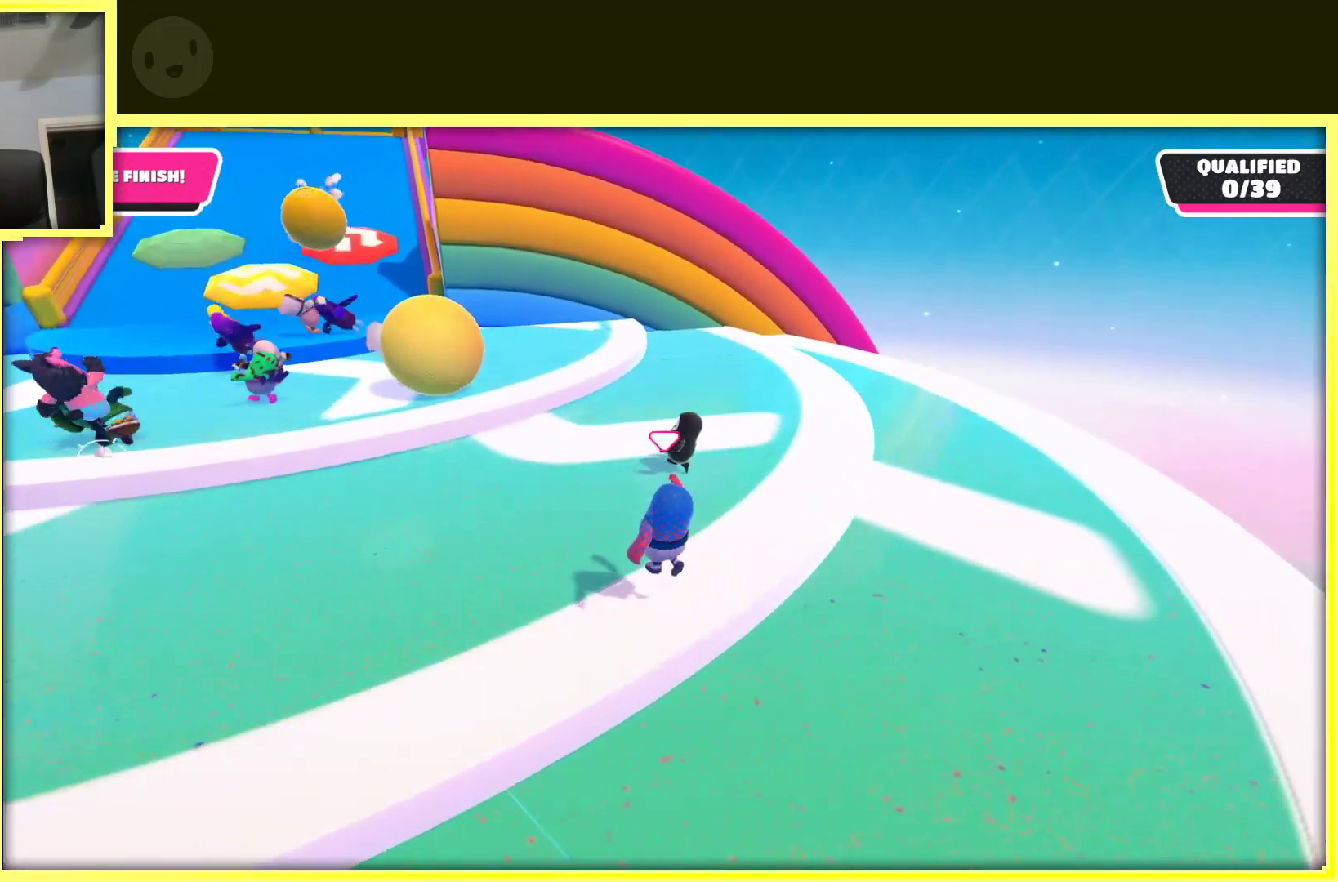
{"dt_ms": 500, "buttons": [], "left_stick": "up-left", "right_stick": "center", "events": [[33, "left_stick", "up"], [217, "right_stick", "center"], [283, "left_stick", "up-left"]]}
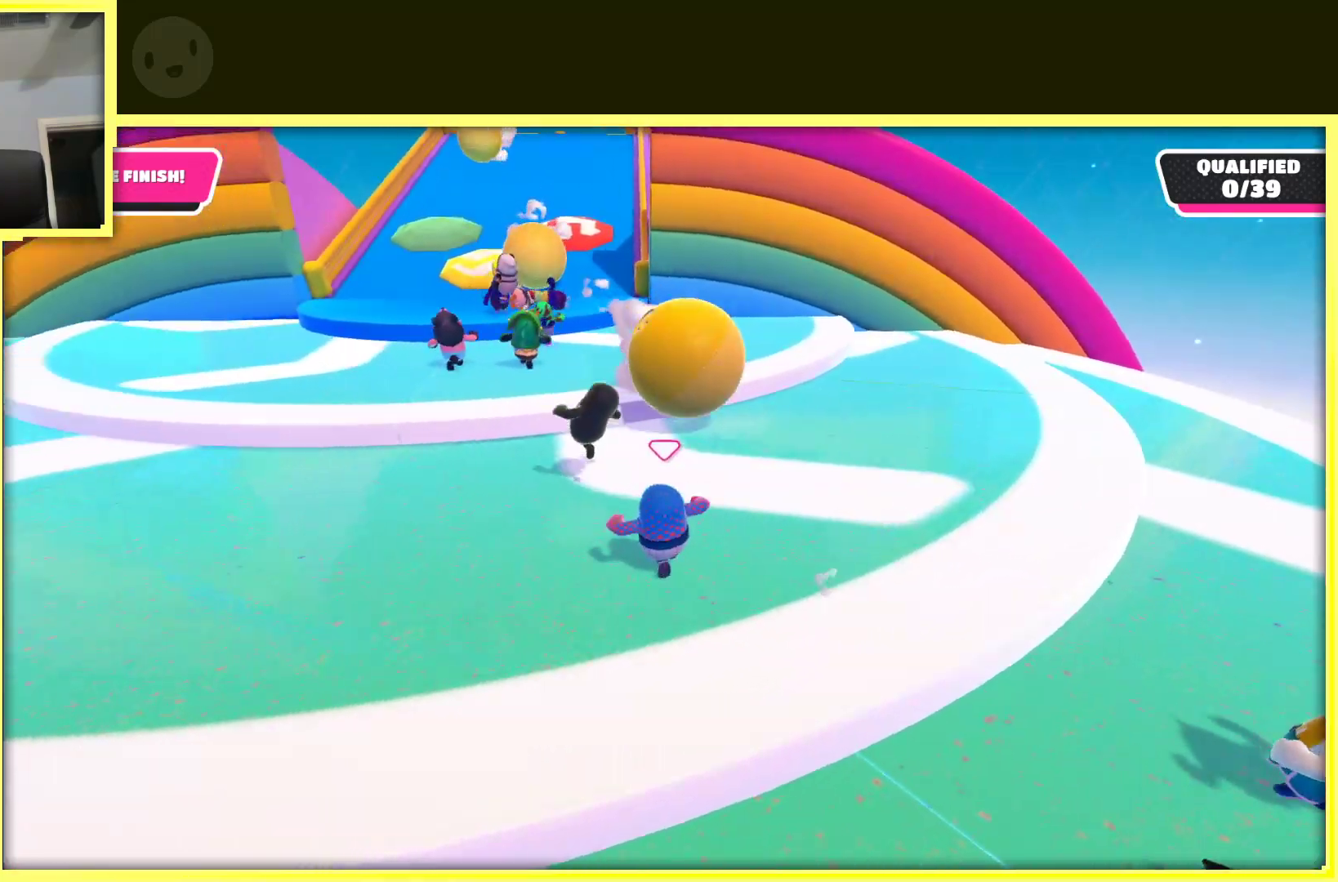
{"dt_ms": 500, "buttons": [], "left_stick": "up", "right_stick": "right", "events": [[133, "left_stick", "up"], [267, "right_stick", "right"]]}
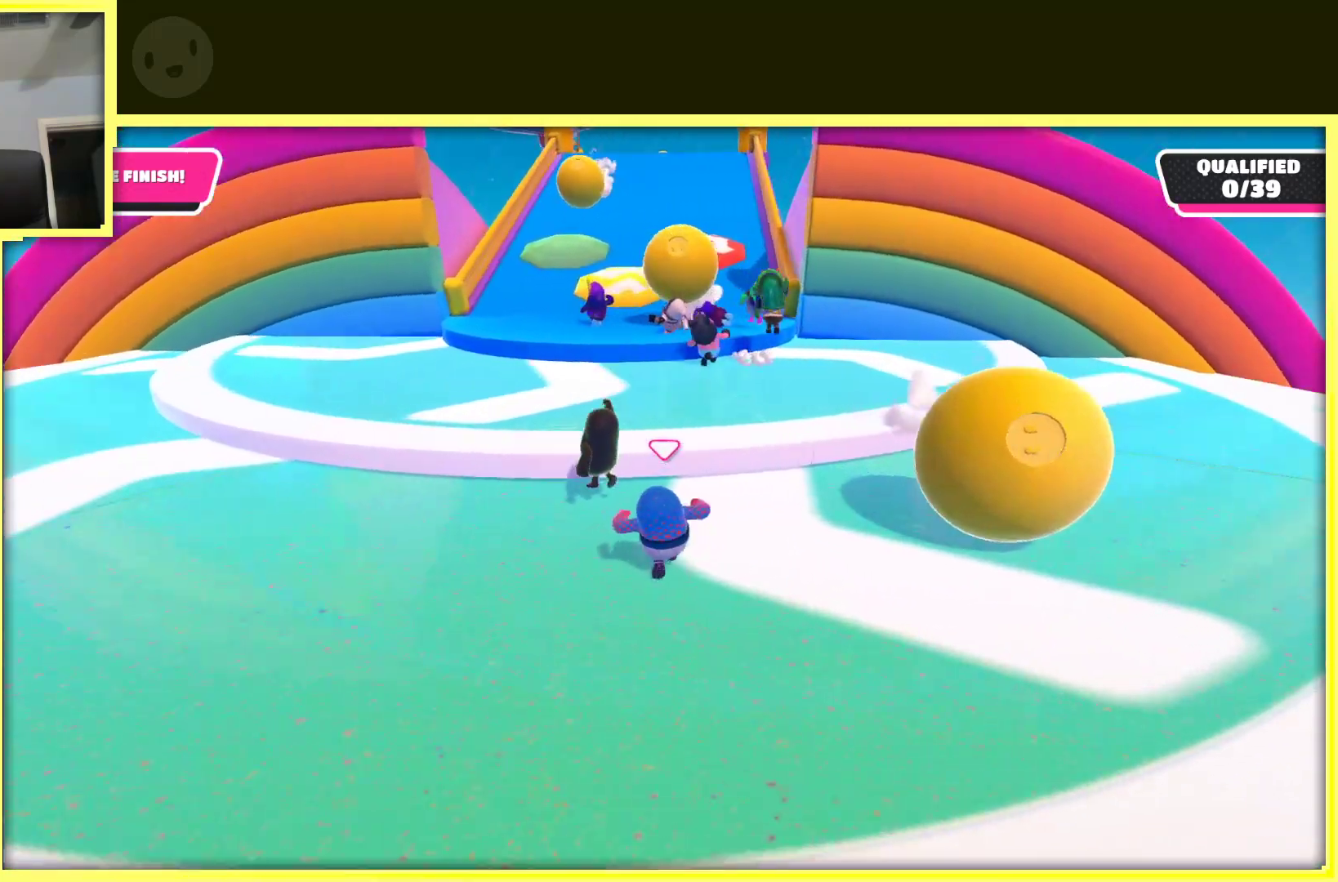
{"dt_ms": 500, "buttons": ["A"], "left_stick": "up", "right_stick": "center", "events": [[17, "right_stick", "center"], [317, "A", "down"]]}
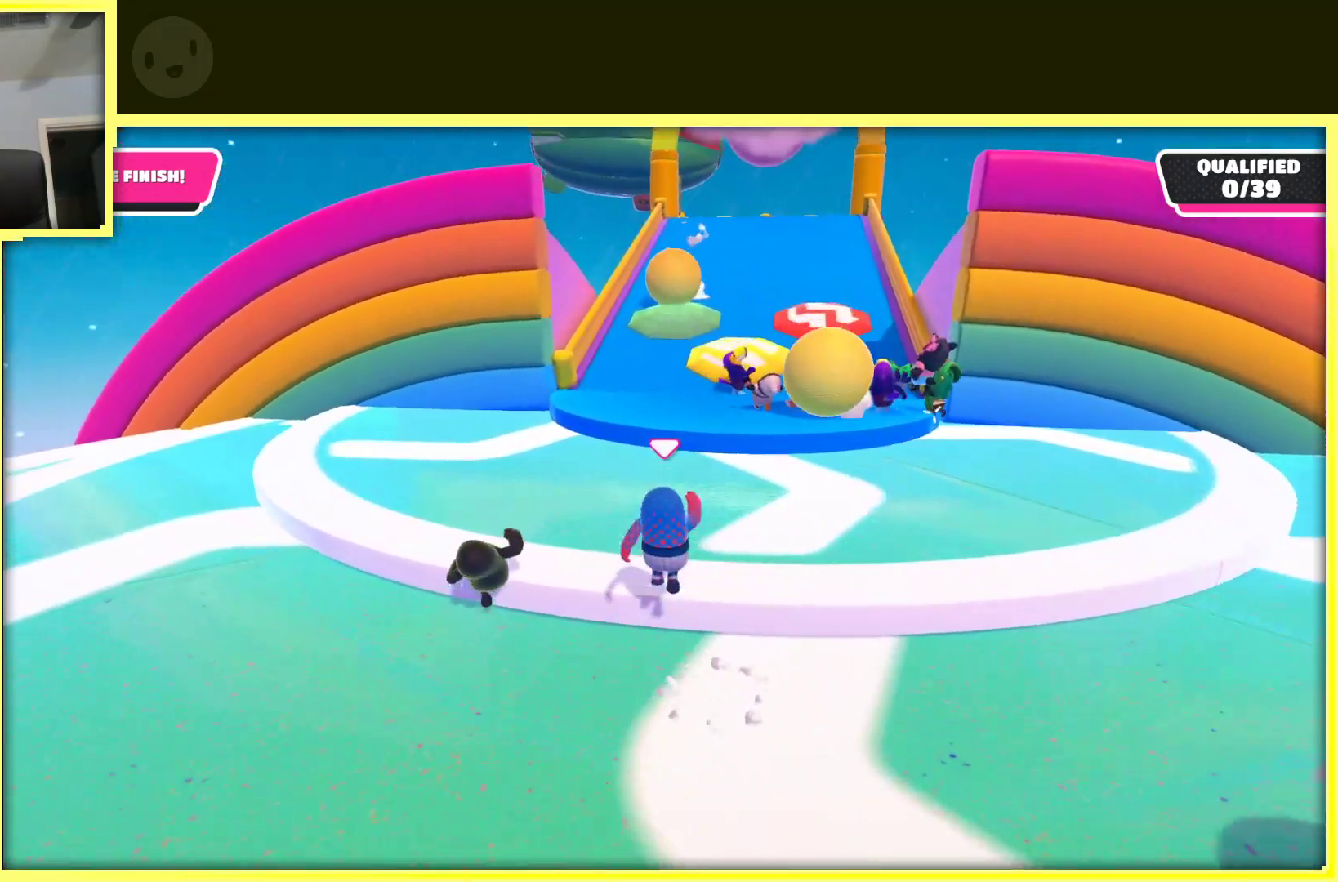
{"dt_ms": 500, "buttons": [], "left_stick": "up", "right_stick": "center", "events": [[33, "A", "up"]]}
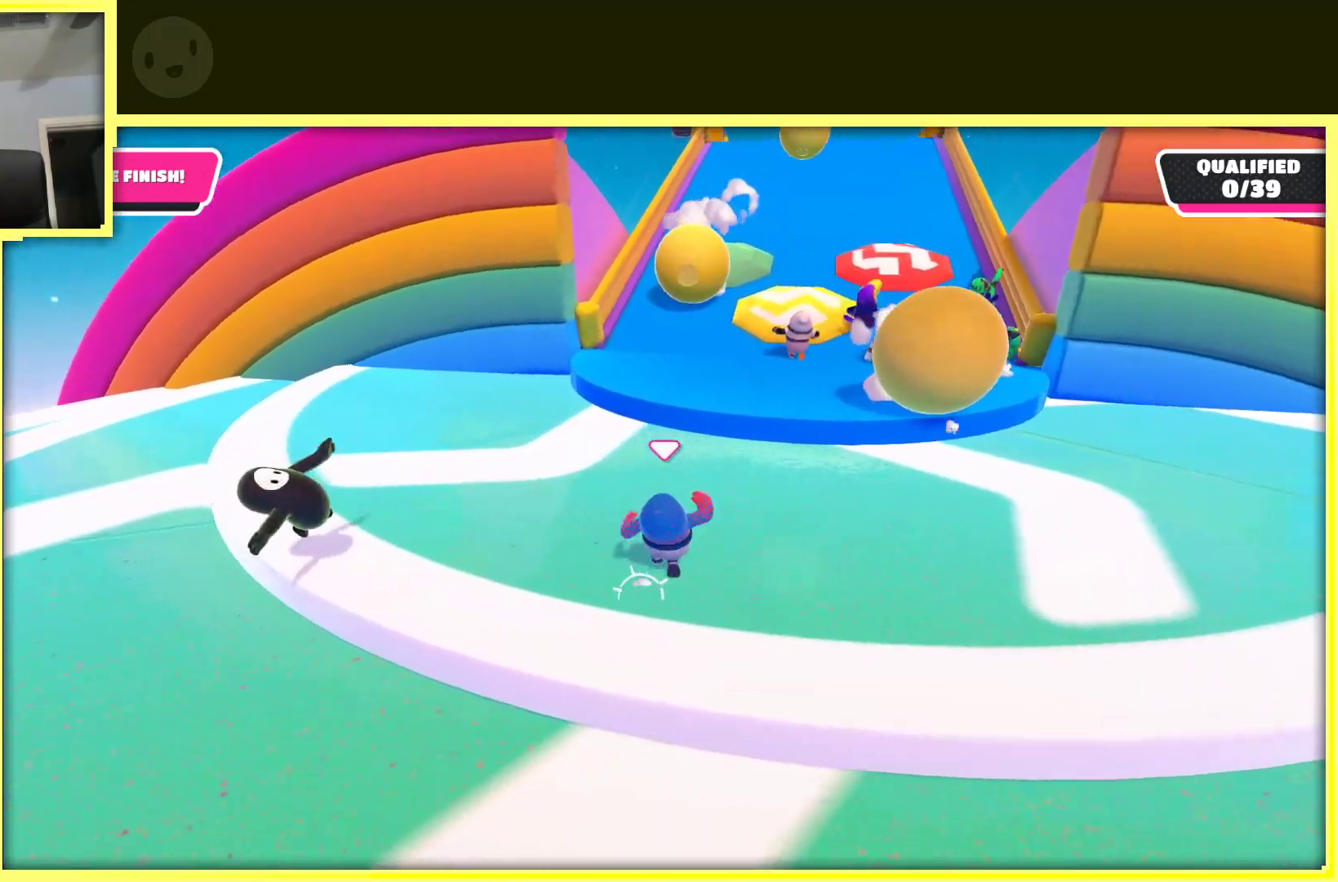
{"dt_ms": 500, "buttons": [], "left_stick": "up", "right_stick": "center", "events": [[200, "left_stick", "up-left"], [467, "left_stick", "up"]]}
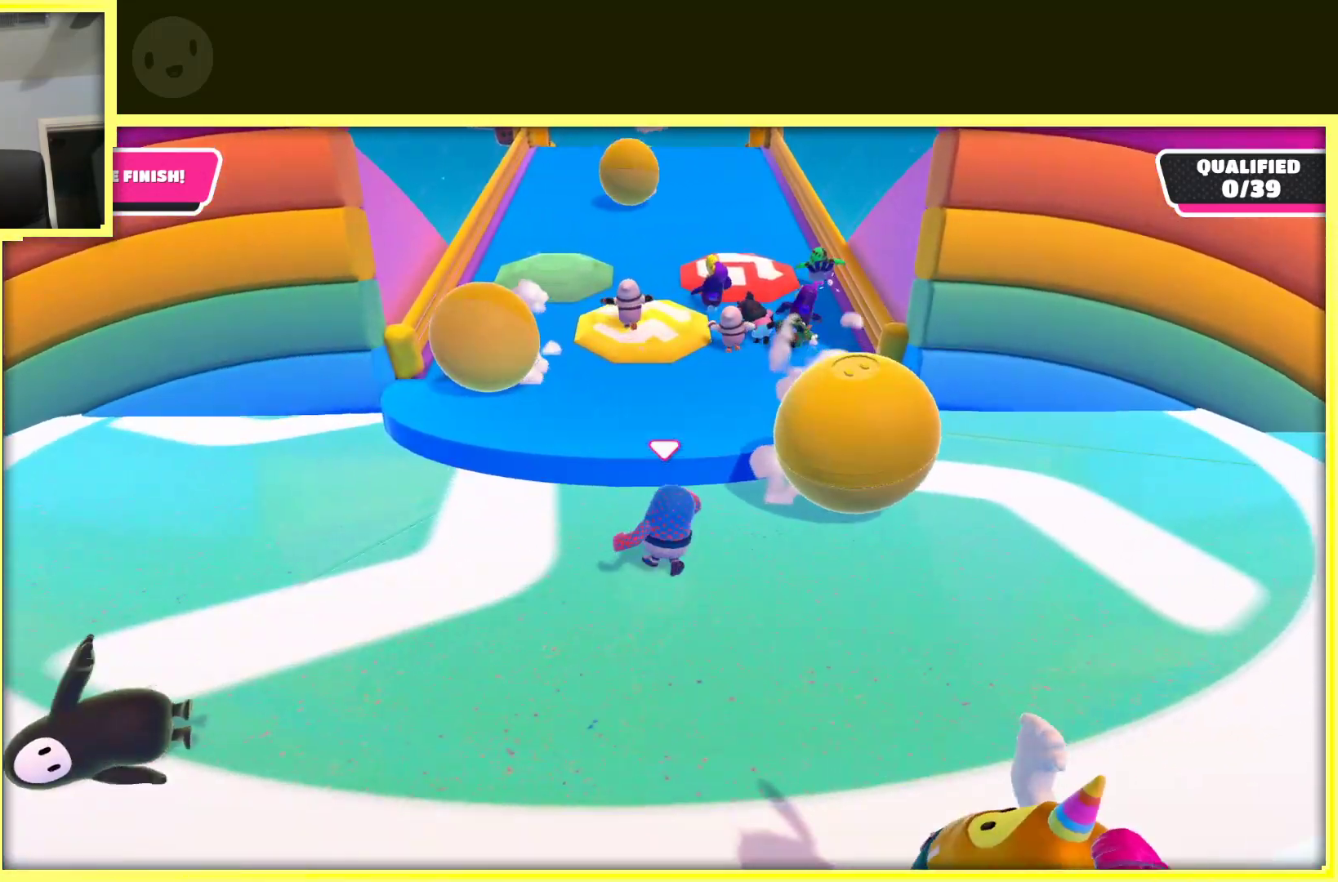
{"dt_ms": 500, "buttons": [], "left_stick": "up", "right_stick": "center", "events": [[233, "A", "down"], [433, "A", "up"]]}
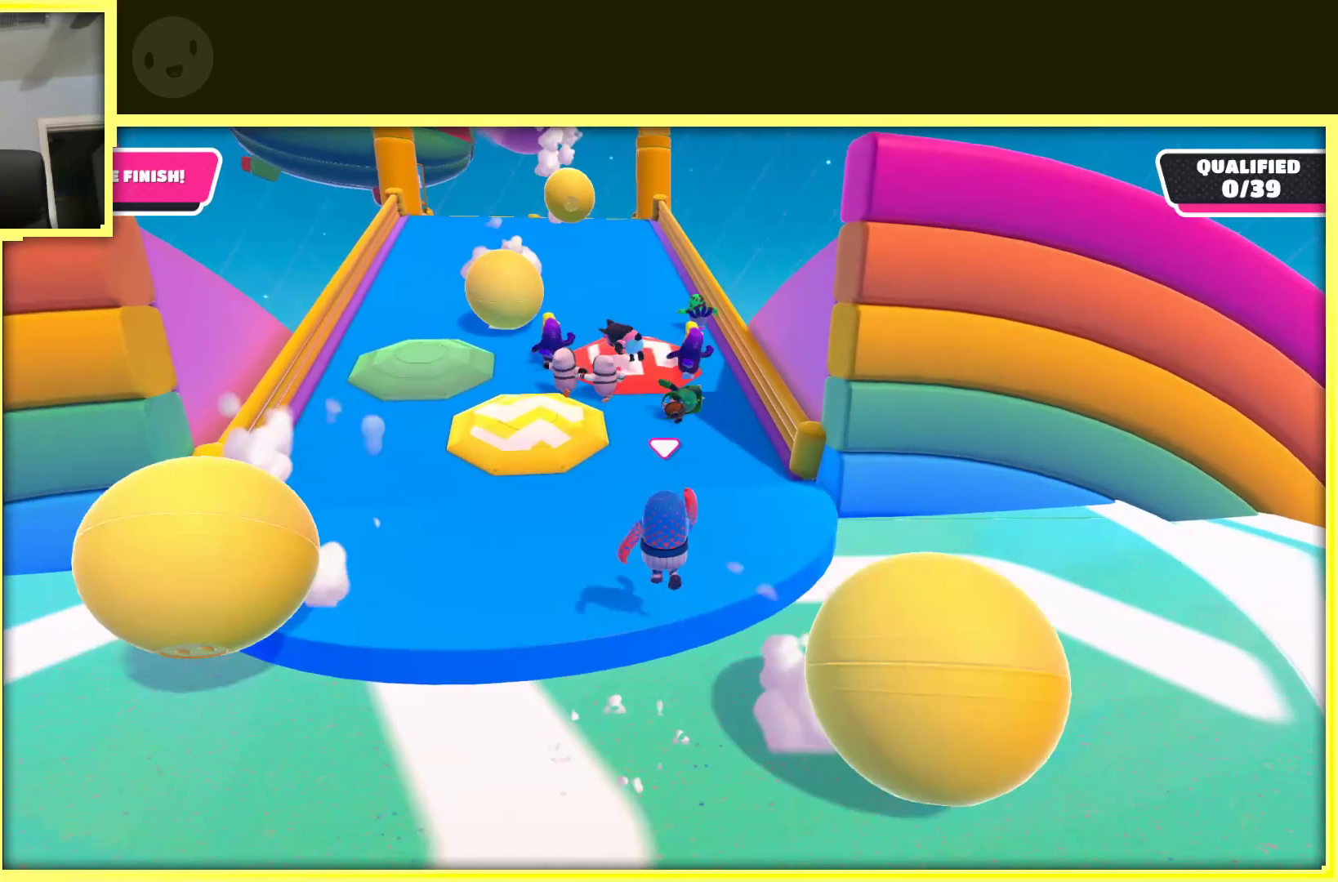
{"dt_ms": 500, "buttons": [], "left_stick": "up", "right_stick": "up", "events": [[267, "right_stick", "up"]]}